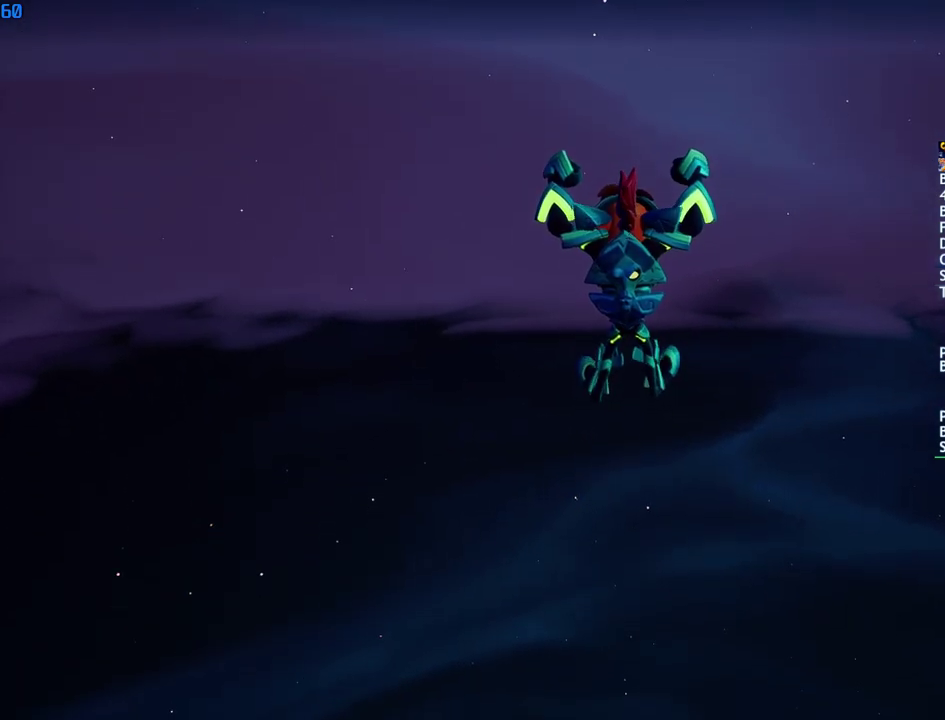
Gameplay with a controller (PlayStation layout); each line is a JSON object with the inputs held at the frame after it. "events" lists button and stick changes between this image and that frame as [ms after this image, input, new state], when the widget could be followed in between.
{"buttons": [], "left_stick": "up", "right_stick": "down", "events": []}
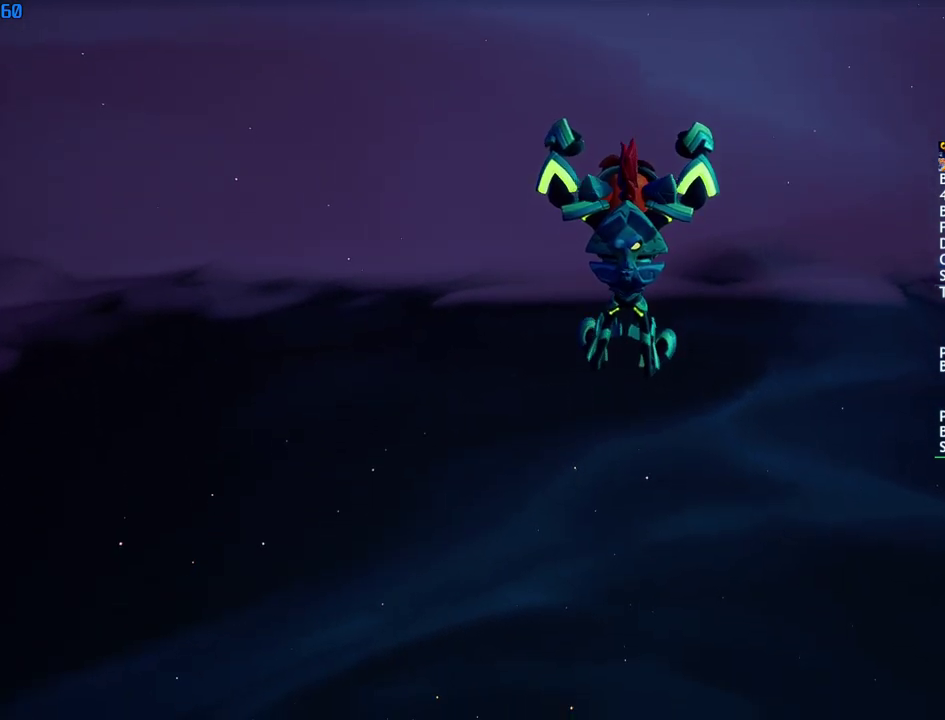
{"buttons": [], "left_stick": "up", "right_stick": "down", "events": []}
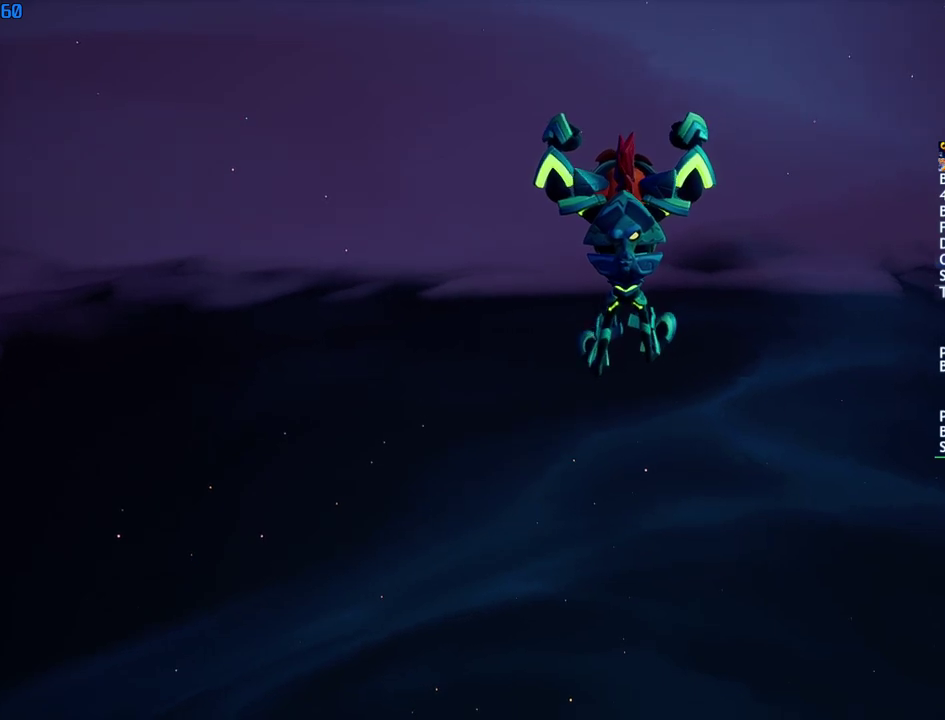
{"buttons": [], "left_stick": "up", "right_stick": "down", "events": []}
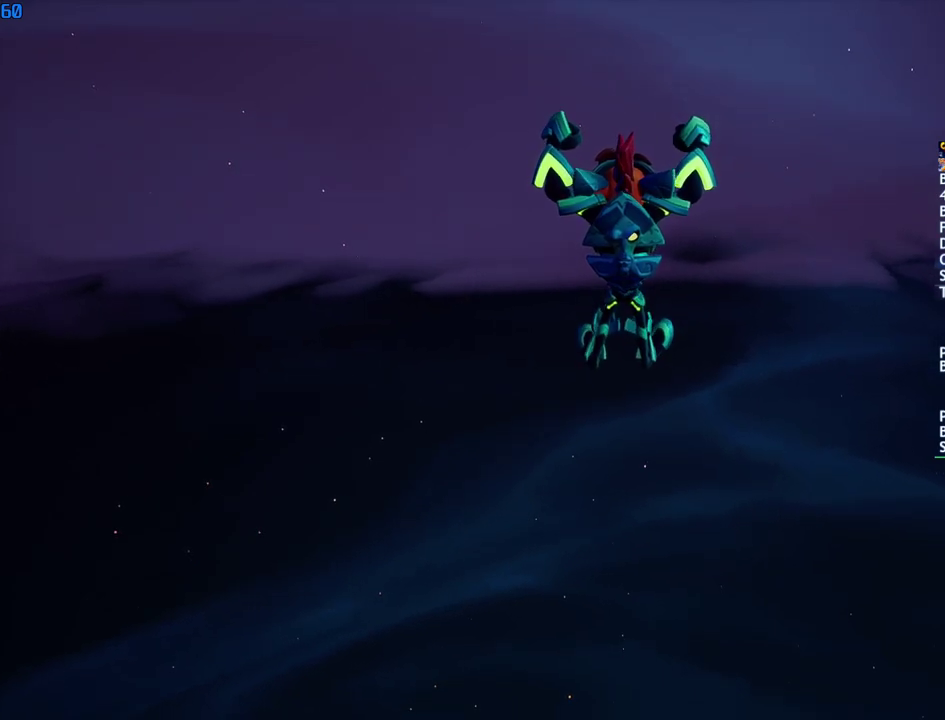
{"buttons": [], "left_stick": "up", "right_stick": "down", "events": []}
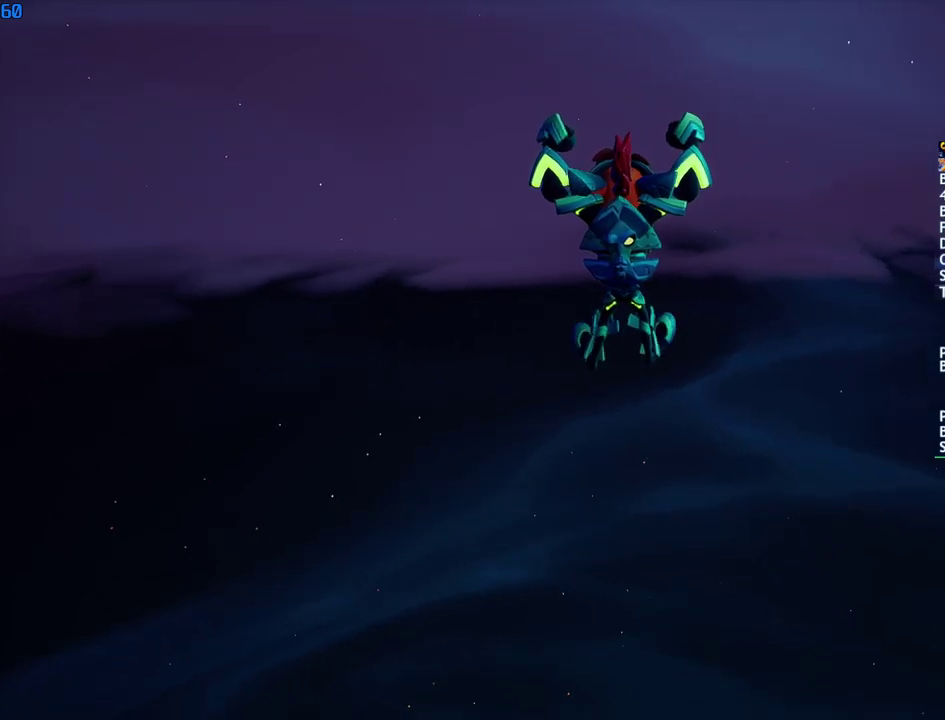
{"buttons": [], "left_stick": "up", "right_stick": "down", "events": []}
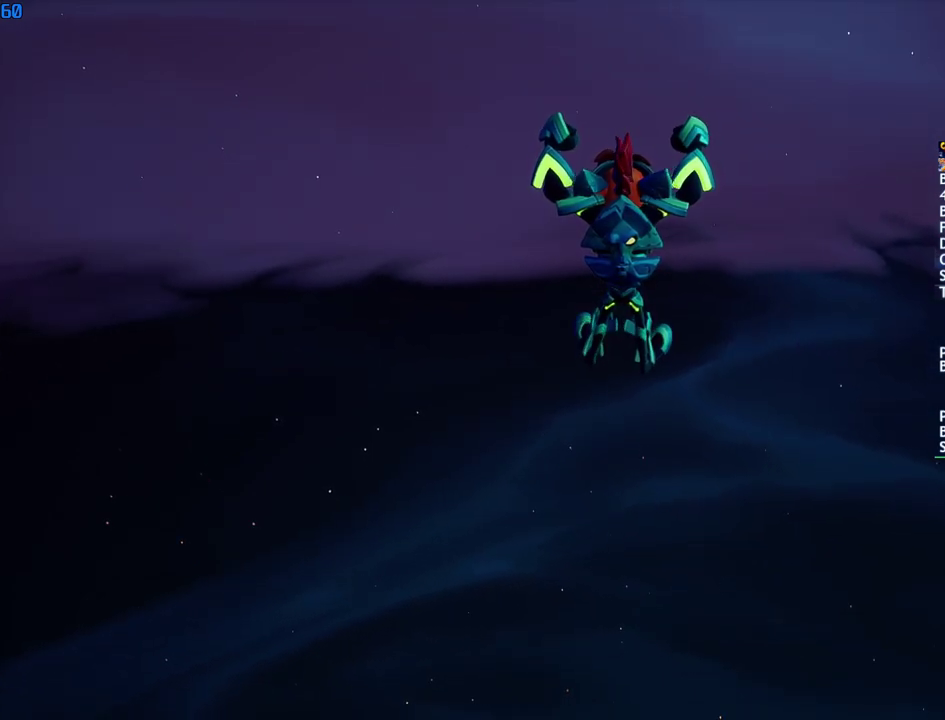
{"buttons": [], "left_stick": "up", "right_stick": "down", "events": []}
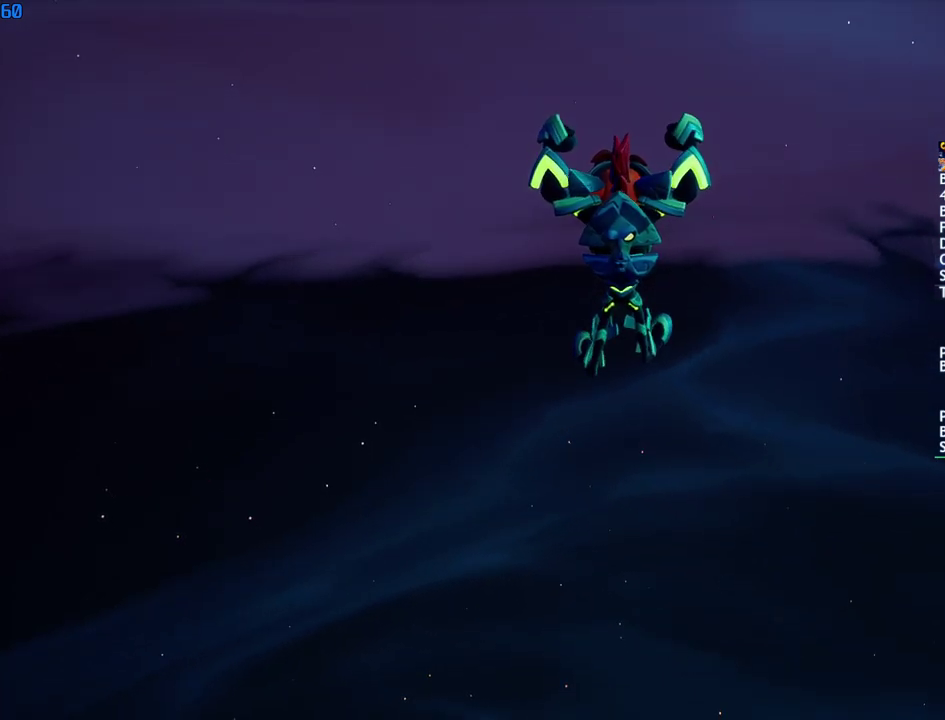
{"buttons": [], "left_stick": "up", "right_stick": "down", "events": []}
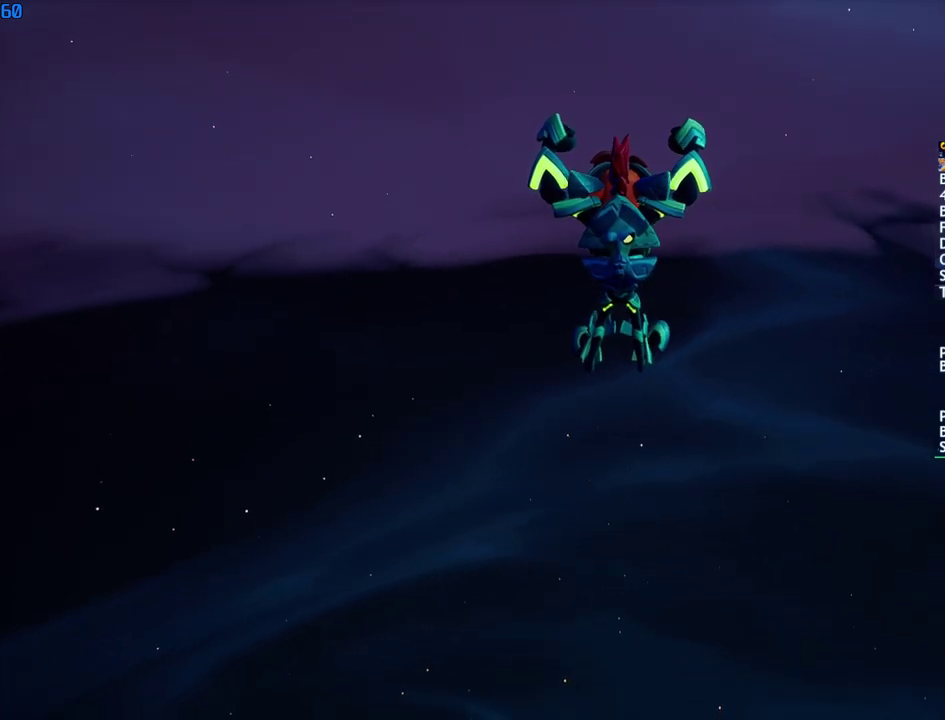
{"buttons": [], "left_stick": "up", "right_stick": "down", "events": []}
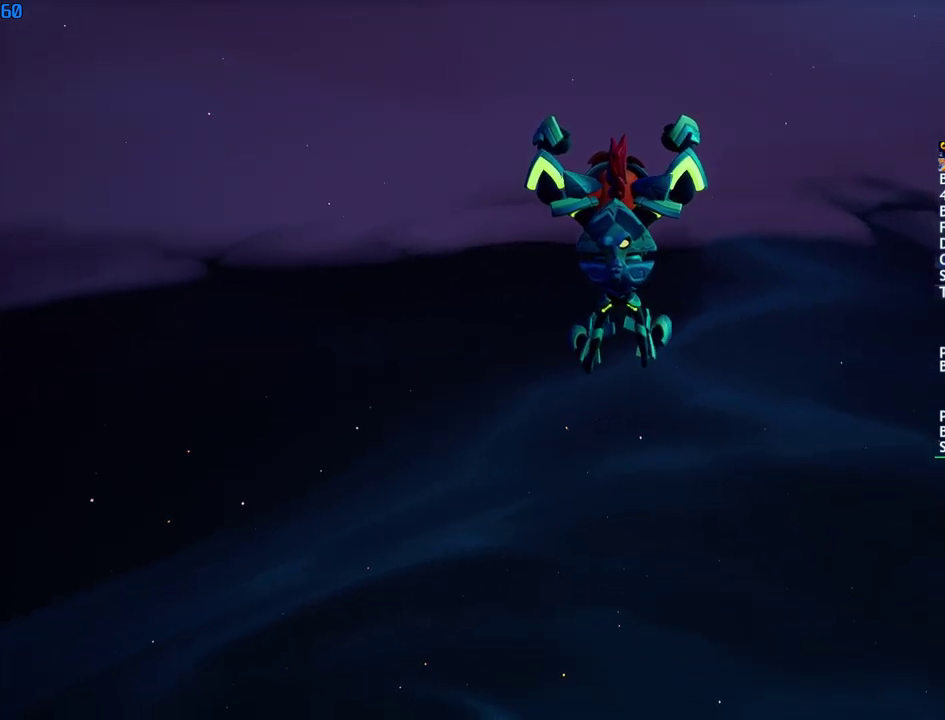
{"buttons": [], "left_stick": "up", "right_stick": "down", "events": []}
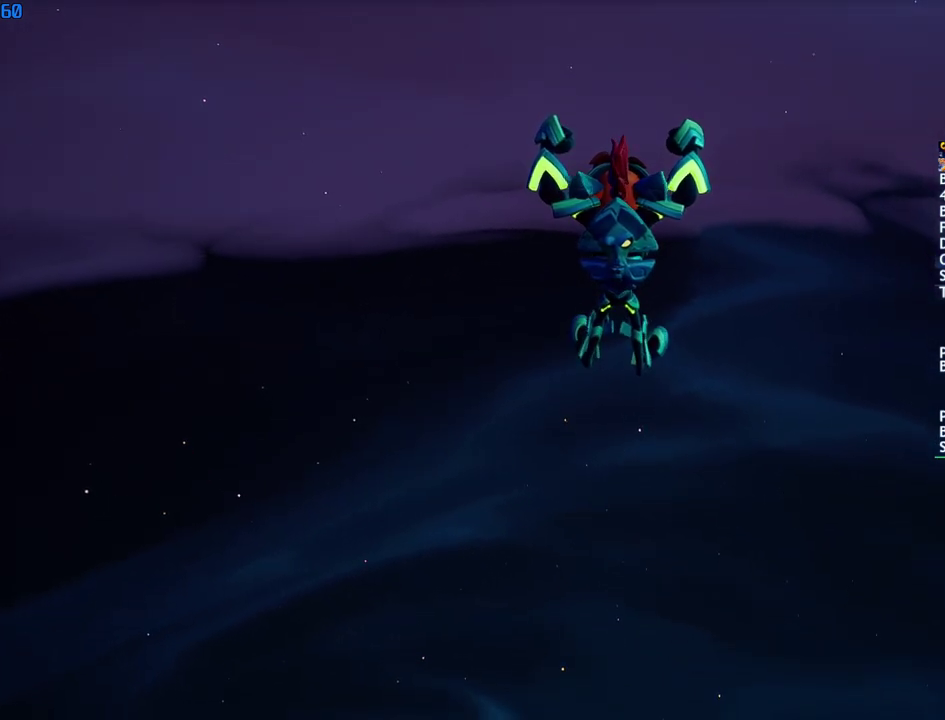
{"buttons": [], "left_stick": "up", "right_stick": "down", "events": []}
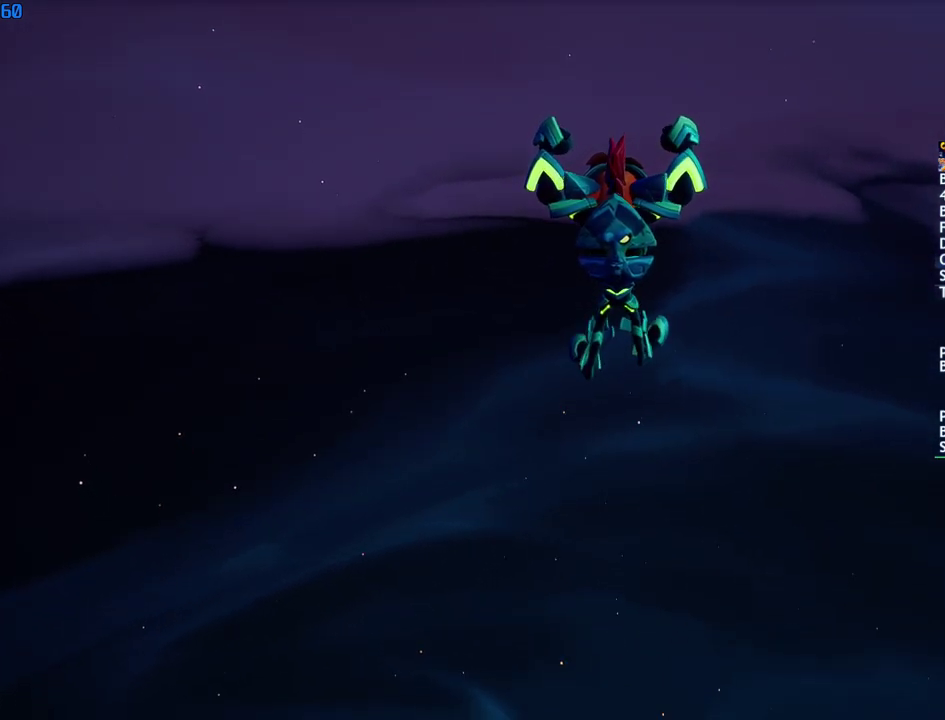
{"buttons": [], "left_stick": "up", "right_stick": "down", "events": []}
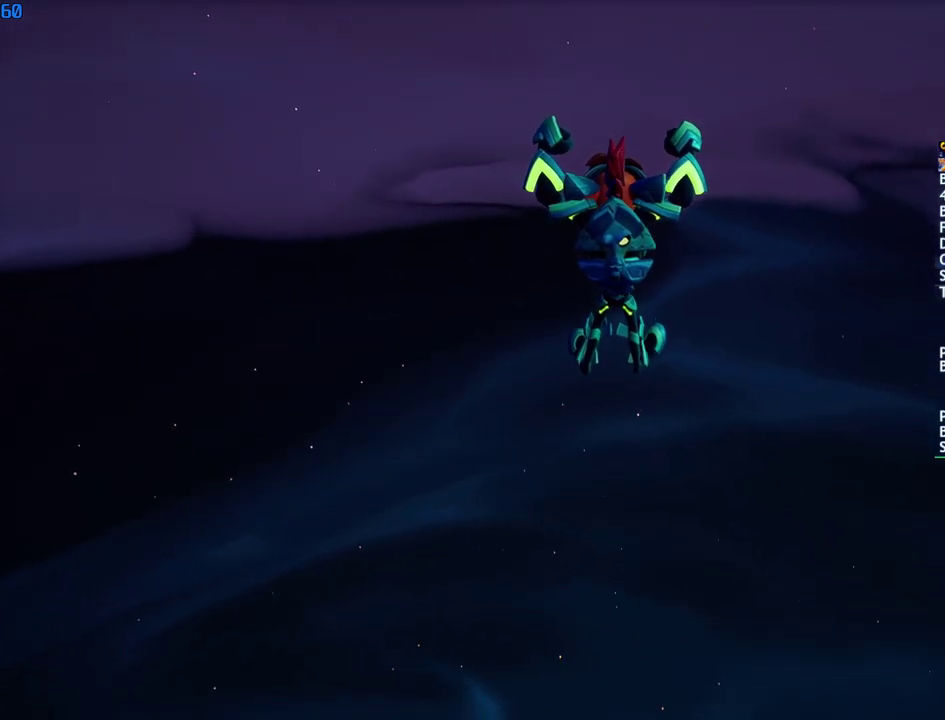
{"buttons": [], "left_stick": "up", "right_stick": "down", "events": []}
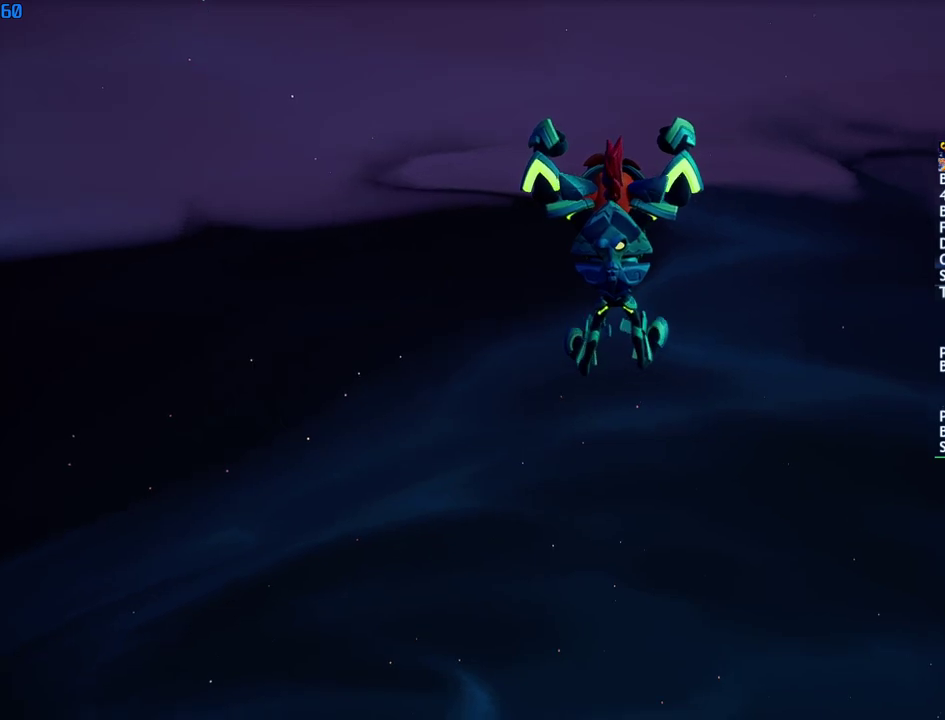
{"buttons": [], "left_stick": "up", "right_stick": "down", "events": []}
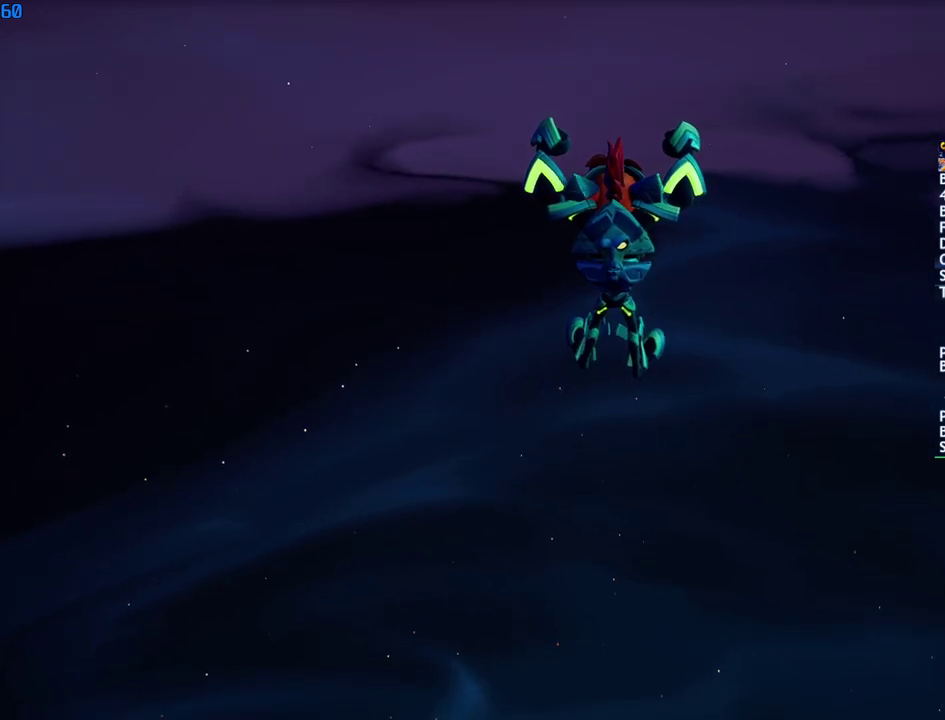
{"buttons": [], "left_stick": "up", "right_stick": "down", "events": []}
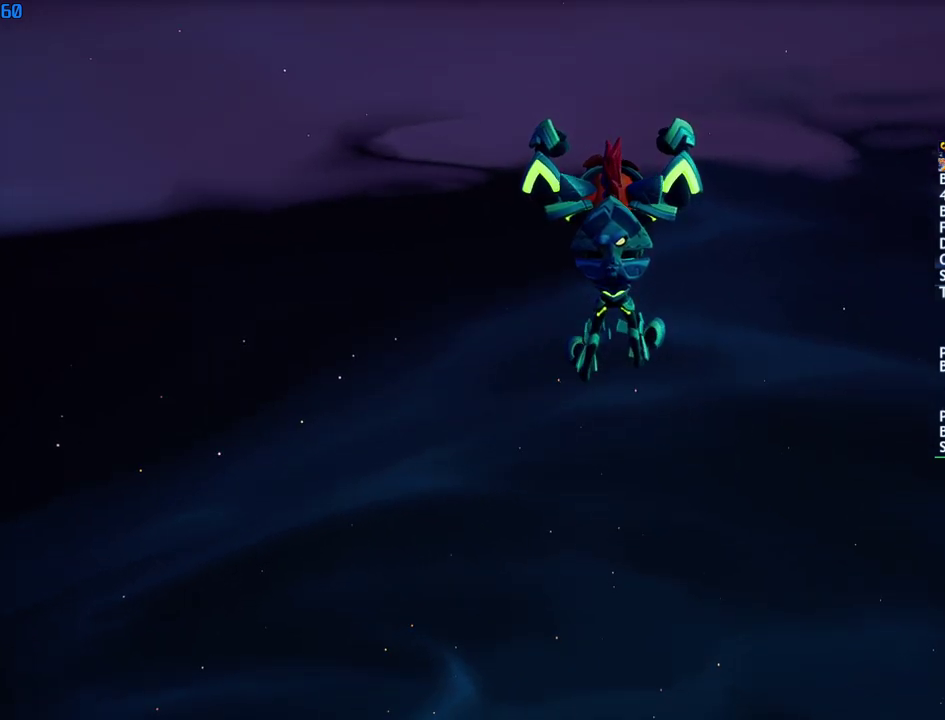
{"buttons": [], "left_stick": "up", "right_stick": "down", "events": []}
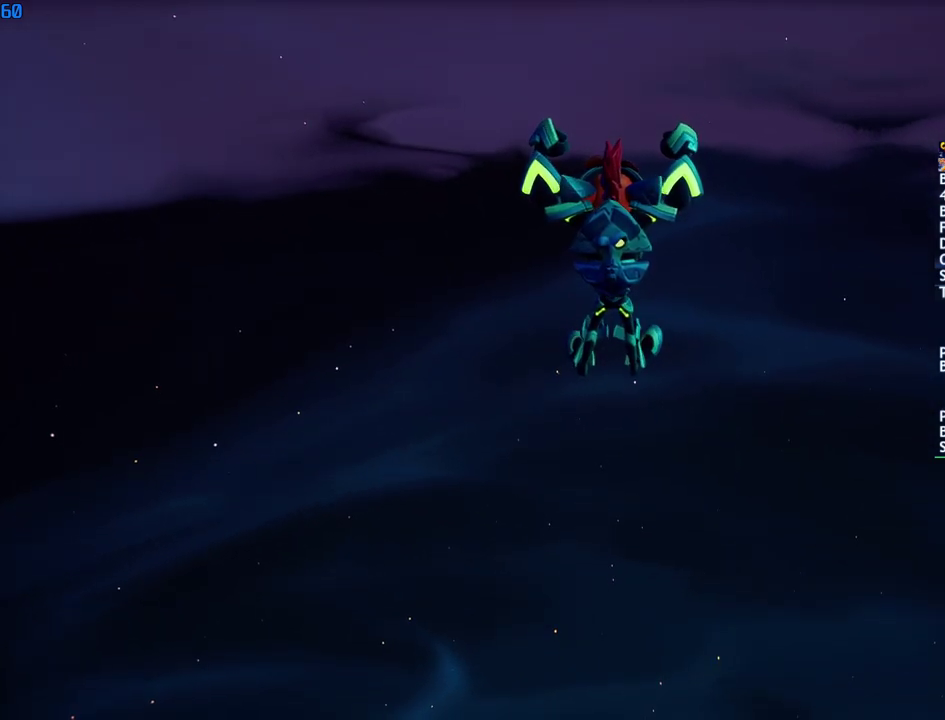
{"buttons": [], "left_stick": "up", "right_stick": "down", "events": []}
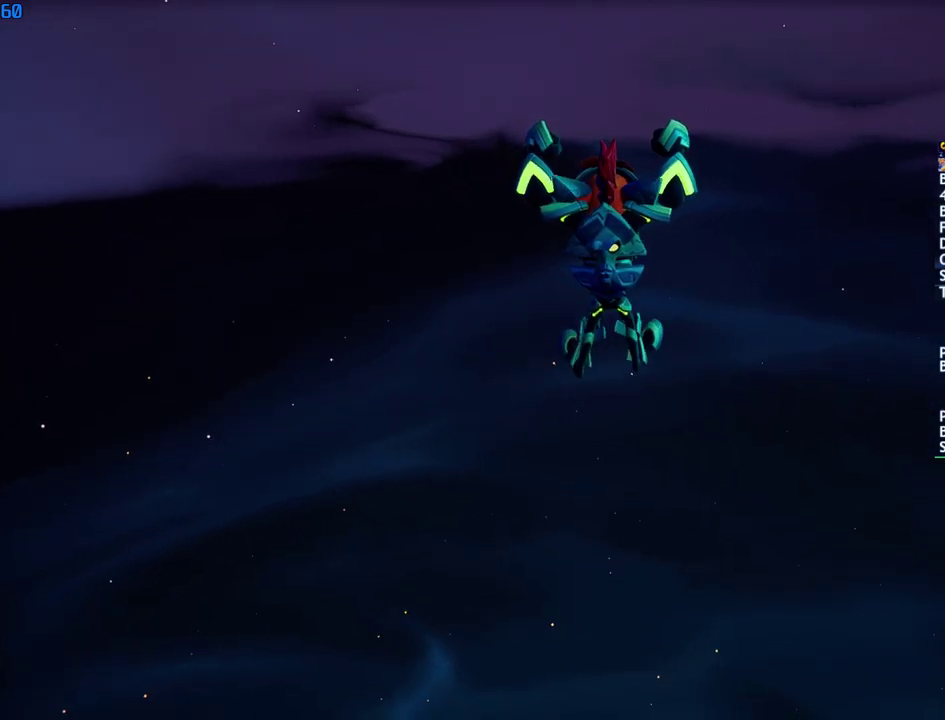
{"buttons": [], "left_stick": "up", "right_stick": "down", "events": []}
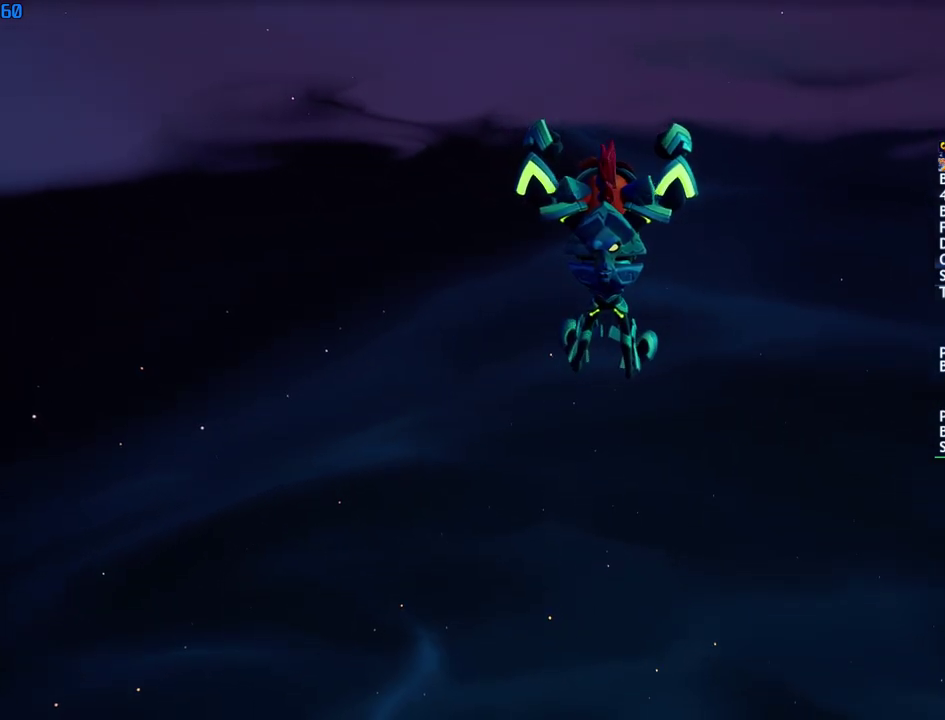
{"buttons": [], "left_stick": "up", "right_stick": "down", "events": []}
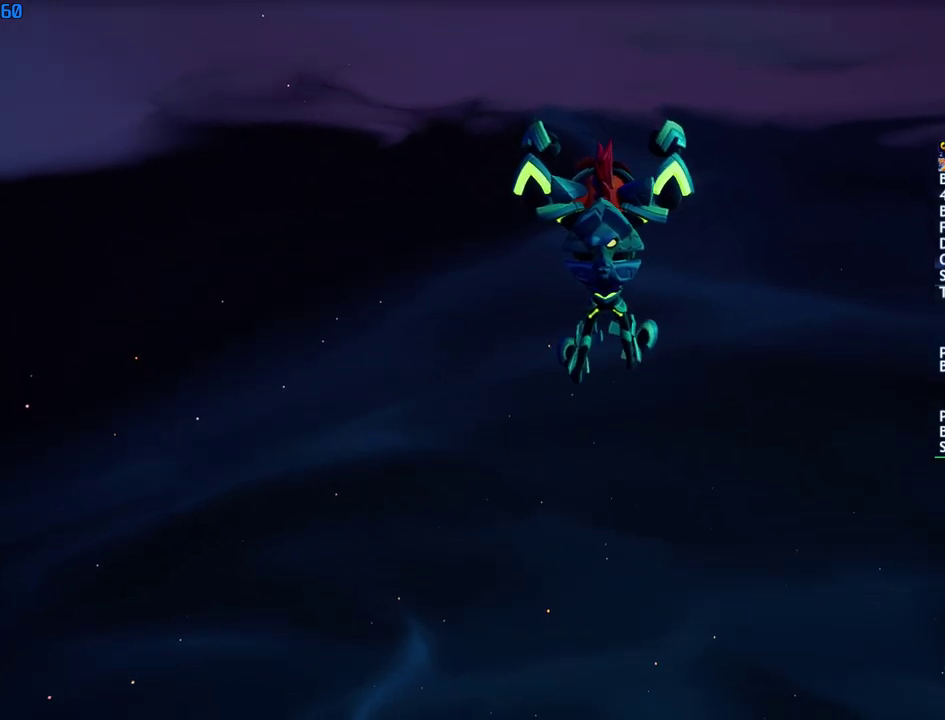
{"buttons": [], "left_stick": "up", "right_stick": "down", "events": []}
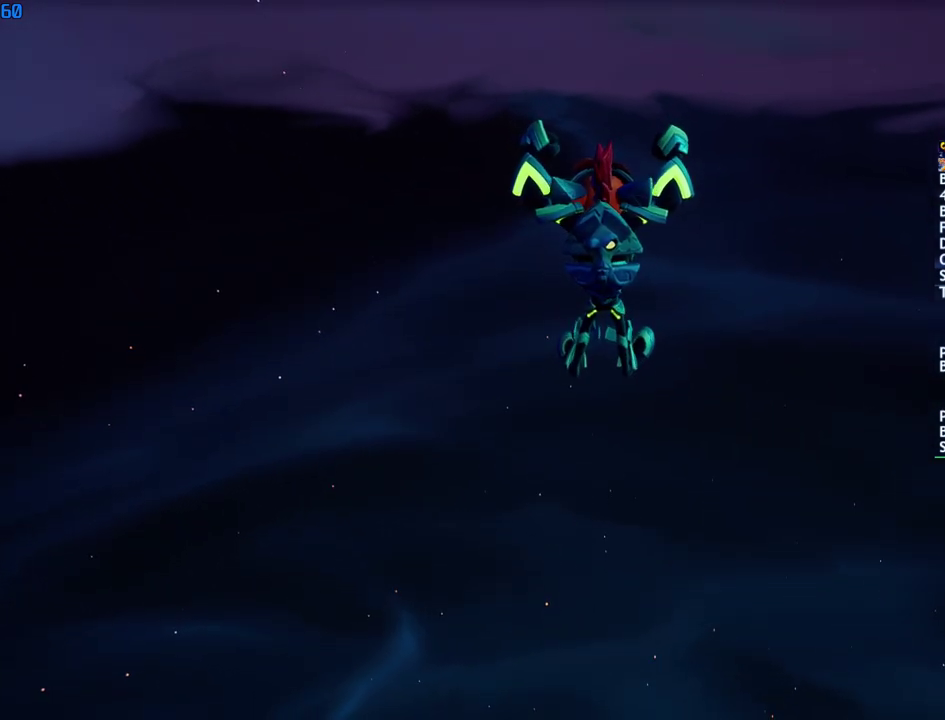
{"buttons": [], "left_stick": "up", "right_stick": "down", "events": []}
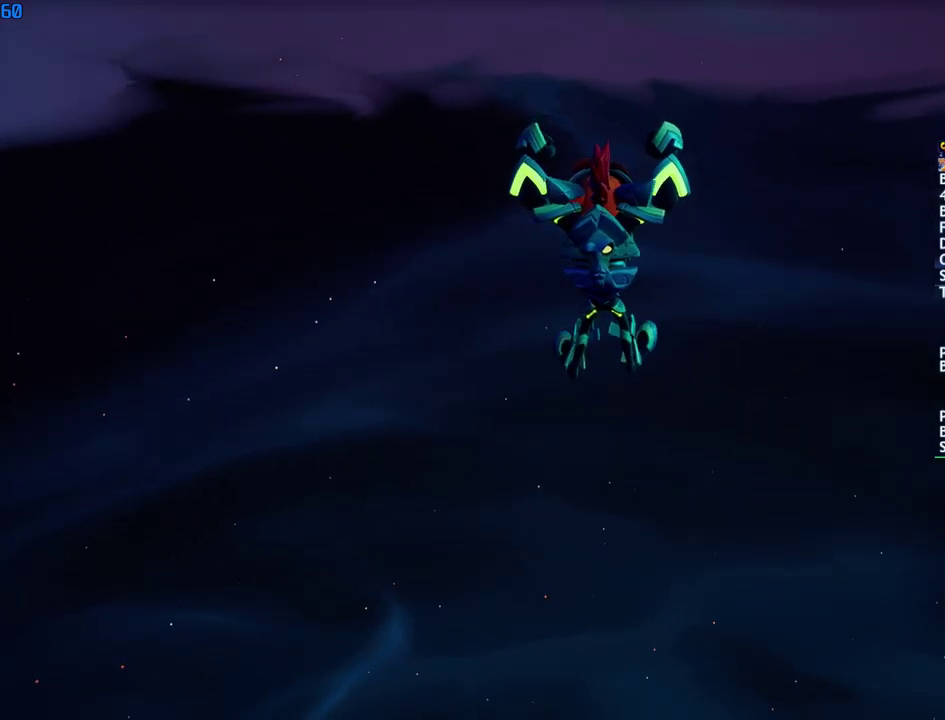
{"buttons": [], "left_stick": "up", "right_stick": "down", "events": []}
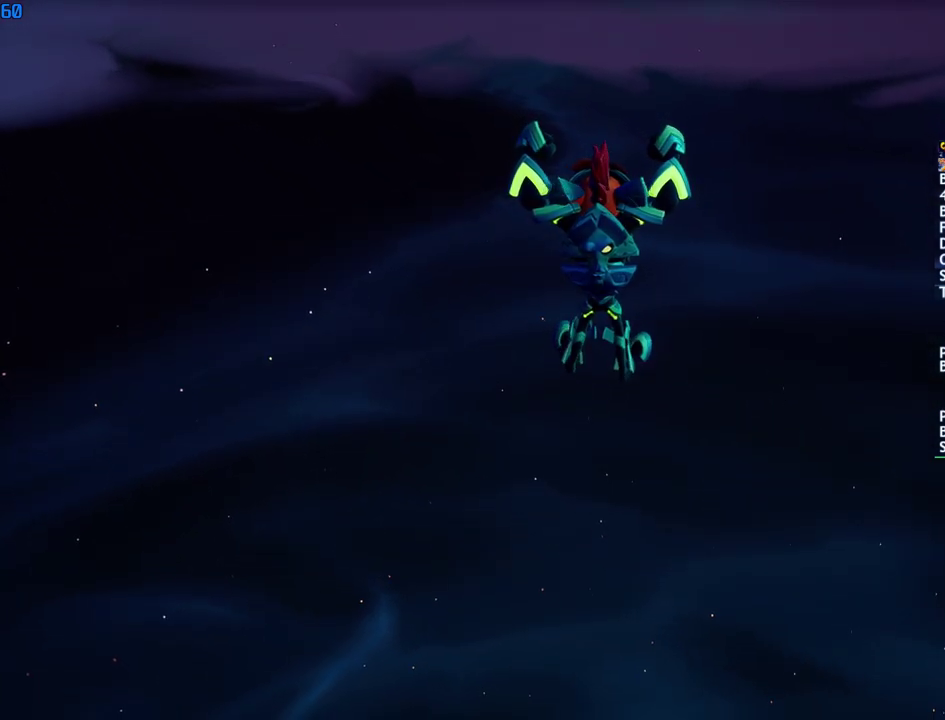
{"buttons": [], "left_stick": "up", "right_stick": "down", "events": []}
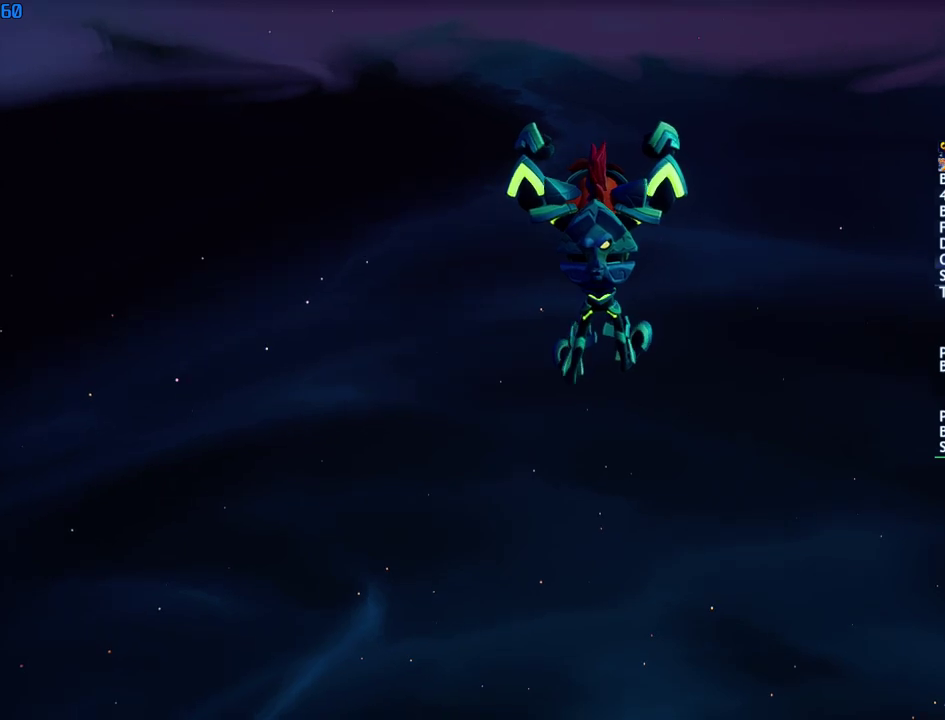
{"buttons": [], "left_stick": "up", "right_stick": "down", "events": []}
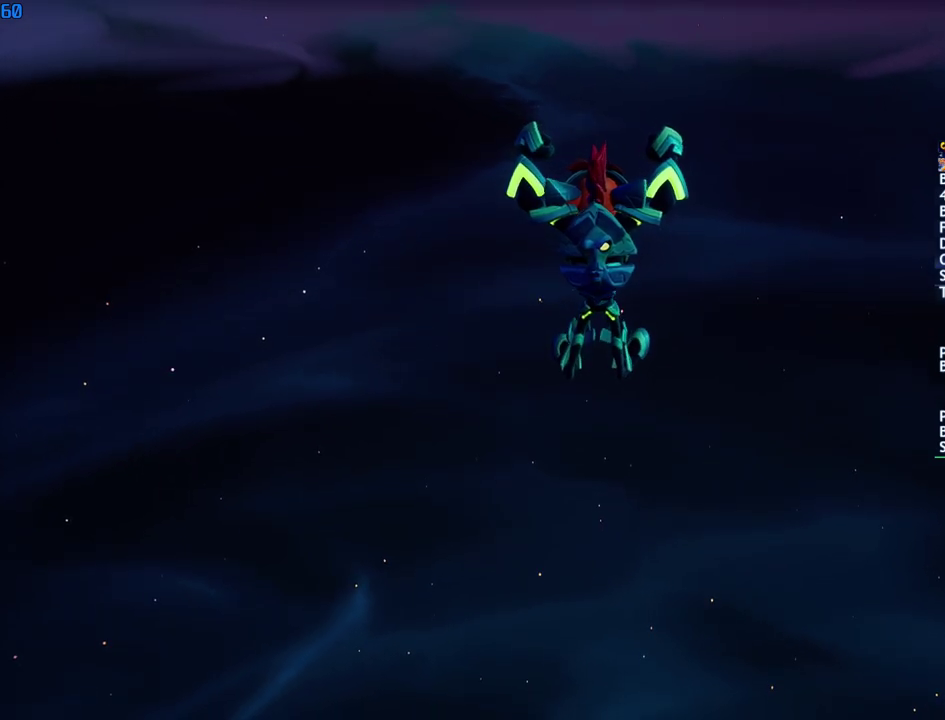
{"buttons": [], "left_stick": "up", "right_stick": "down", "events": []}
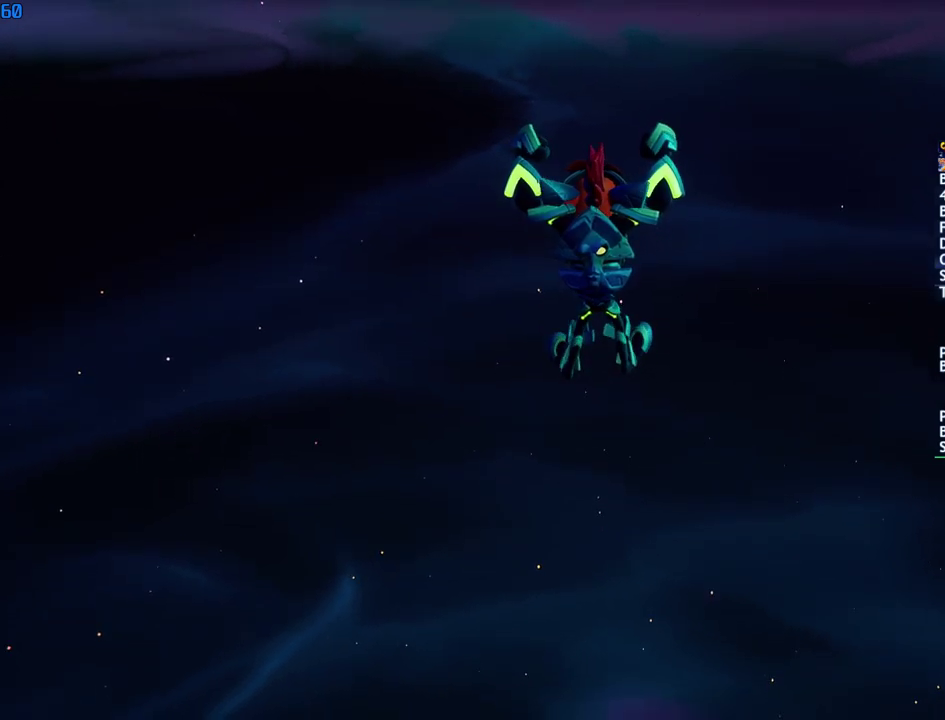
{"buttons": [], "left_stick": "up", "right_stick": "center", "events": [[333, "right_stick", "center"]]}
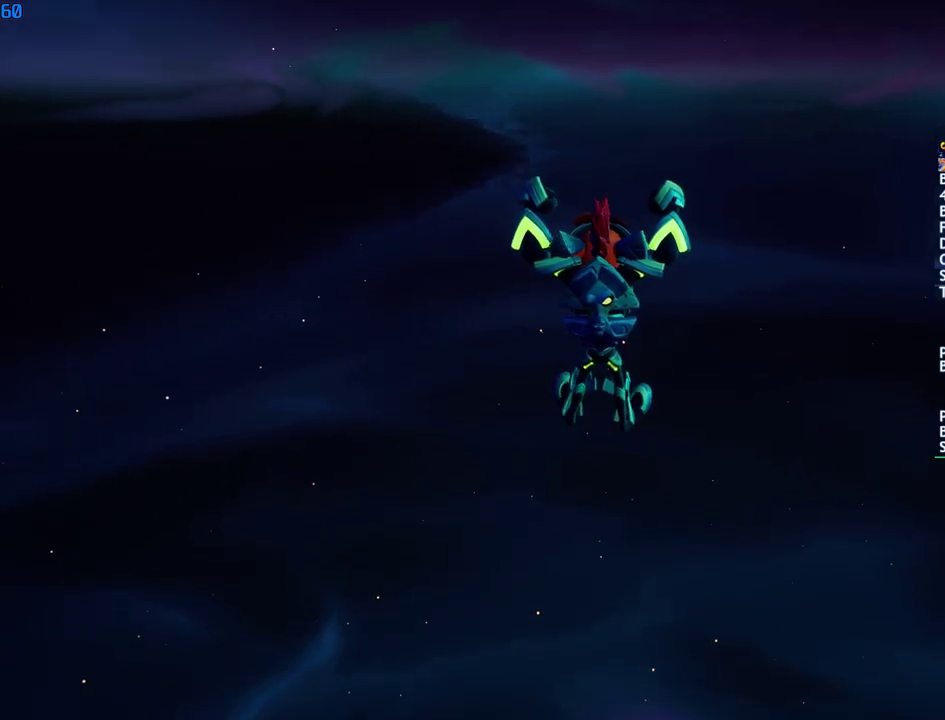
{"buttons": [], "left_stick": "up", "right_stick": "center", "events": [[117, "CROSS", "down"], [217, "CROSS", "up"]]}
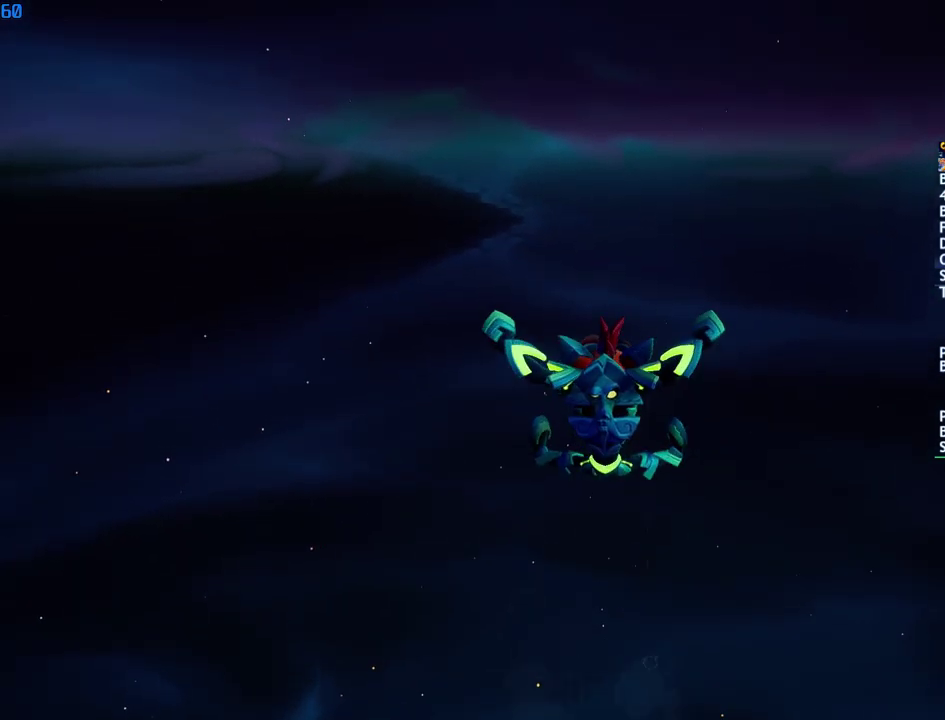
{"buttons": [], "left_stick": "up", "right_stick": "down", "events": [[217, "right_stick", "down"]]}
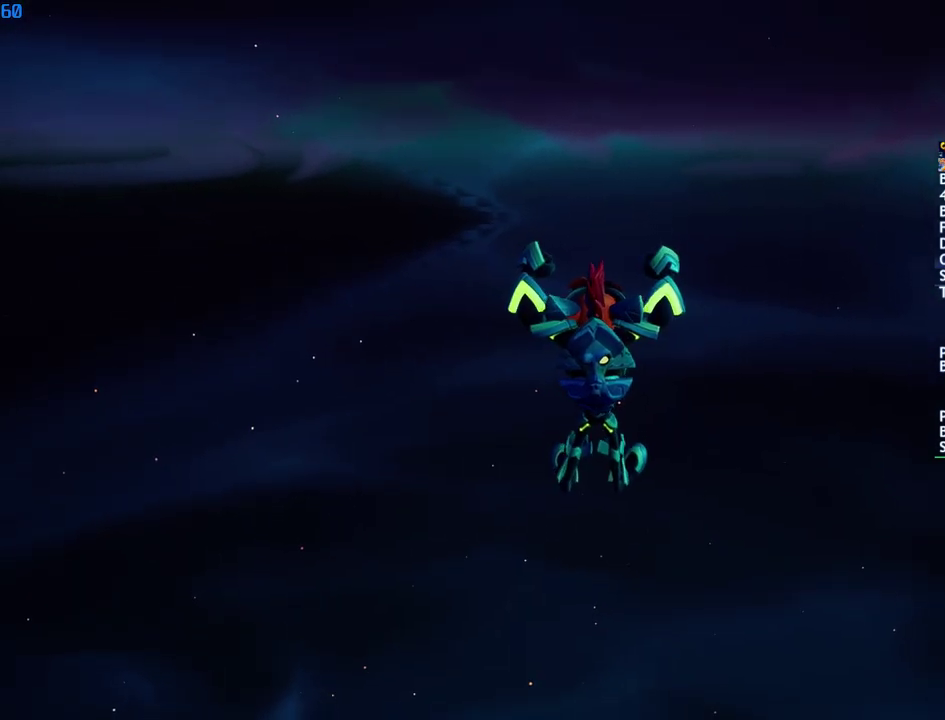
{"buttons": [], "left_stick": "up", "right_stick": "down", "events": []}